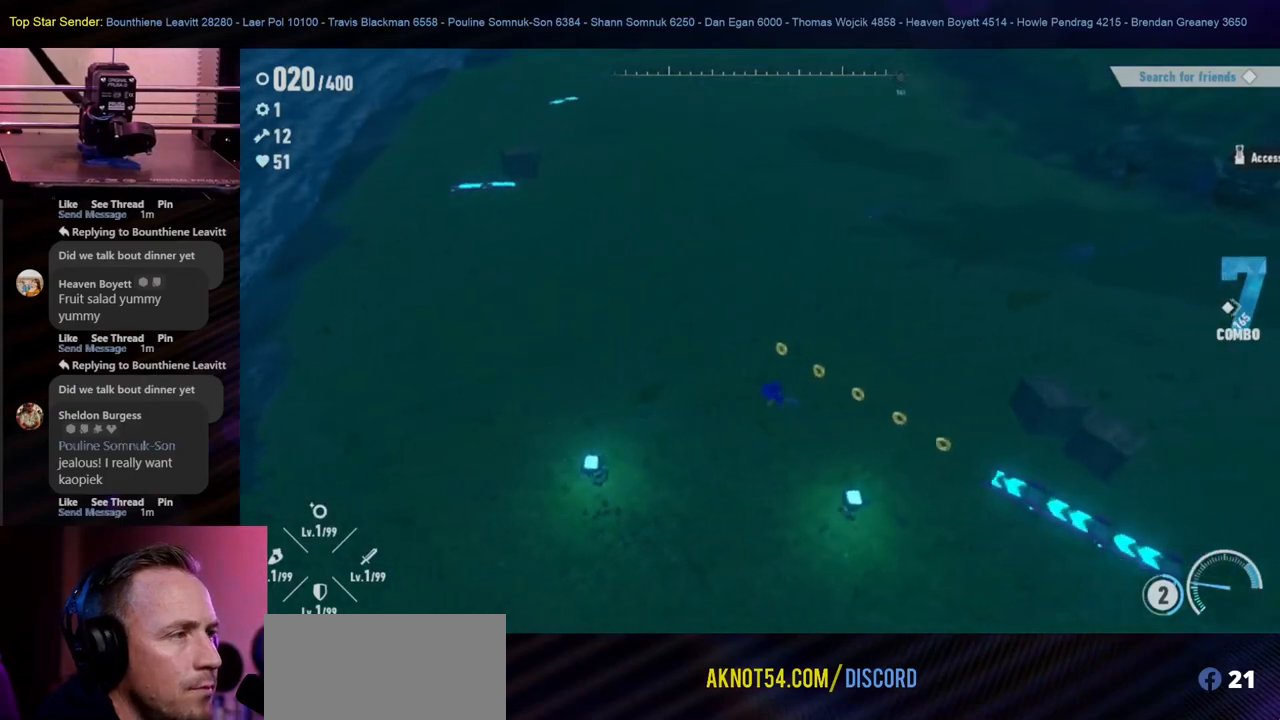
Gameplay with a controller (Nintendo layout); each line is a JSON object with the inputs held at the frame after it. "events" lists button and stick changes between this image and that frame as [ms after this image, input, new state], when the widget could be followed in between. Not read: HOME L2 L3 R1 R2 R3.
{"buttons": [], "left_stick": "right", "right_stick": "center", "events": []}
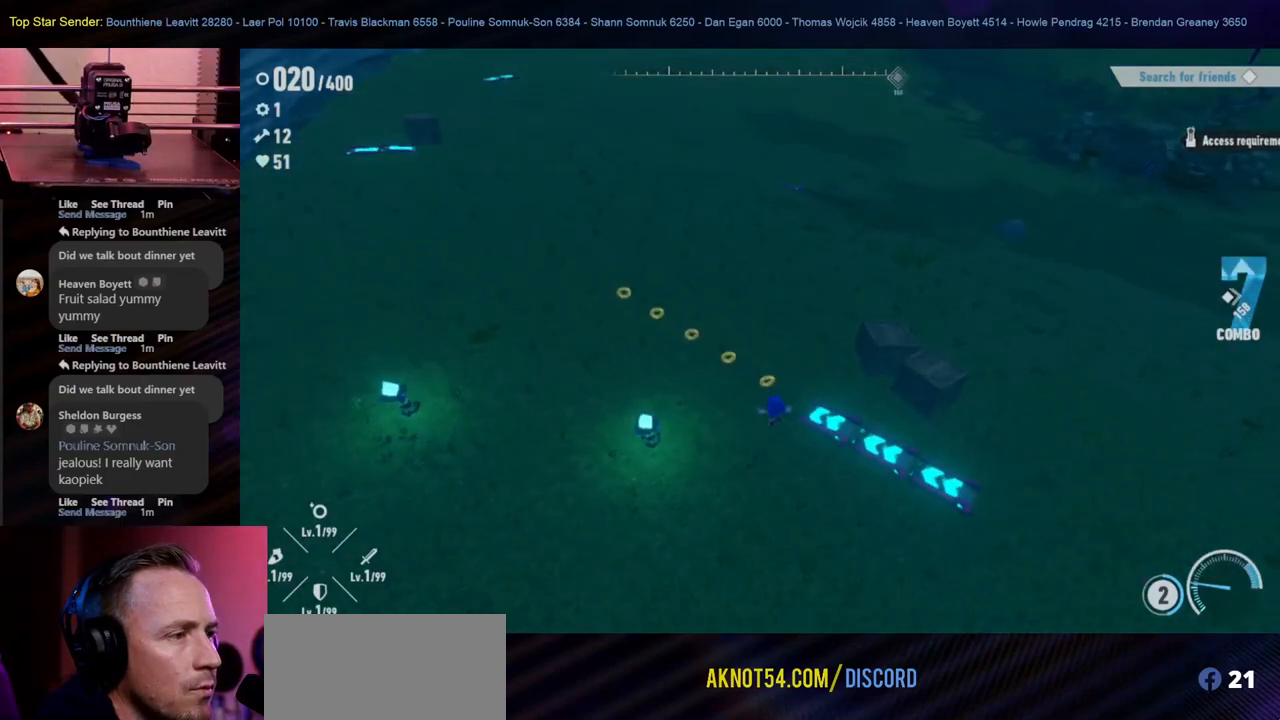
{"buttons": [], "left_stick": "up", "right_stick": "center", "events": [[17, "left_stick", "up-right"], [300, "left_stick", "up"]]}
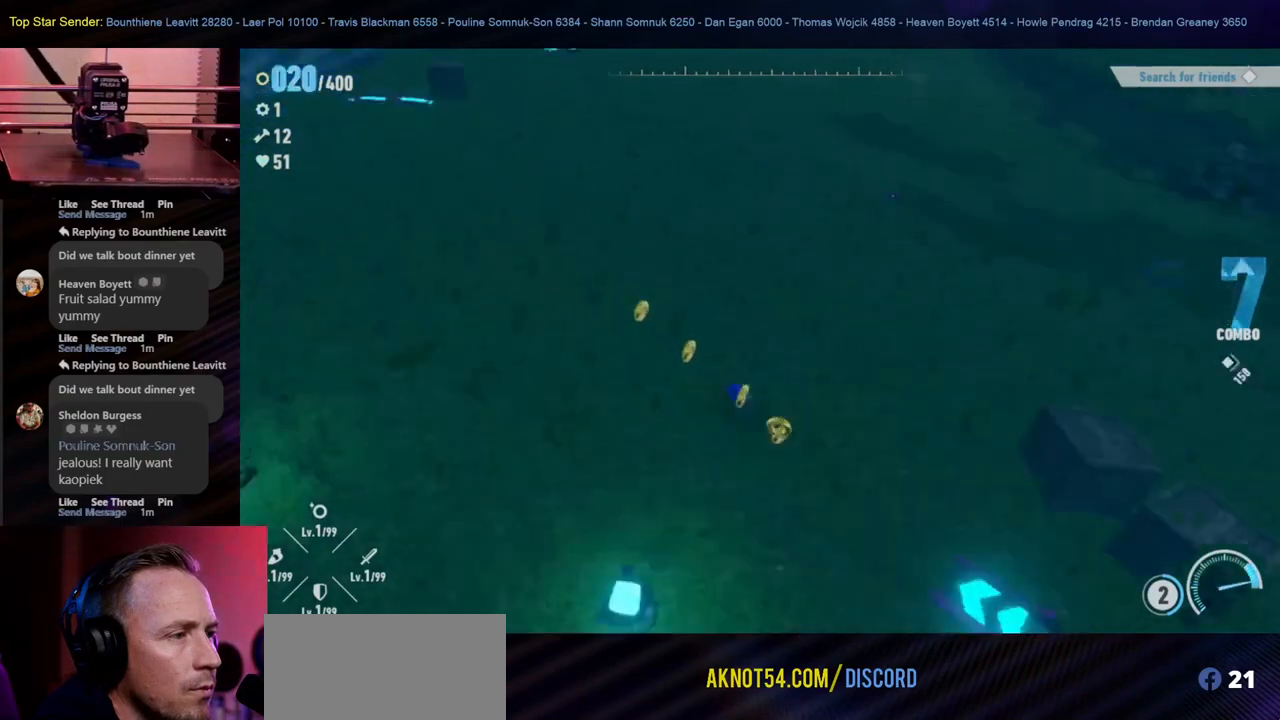
{"buttons": [], "left_stick": "center", "right_stick": "center", "events": [[150, "left_stick", "center"]]}
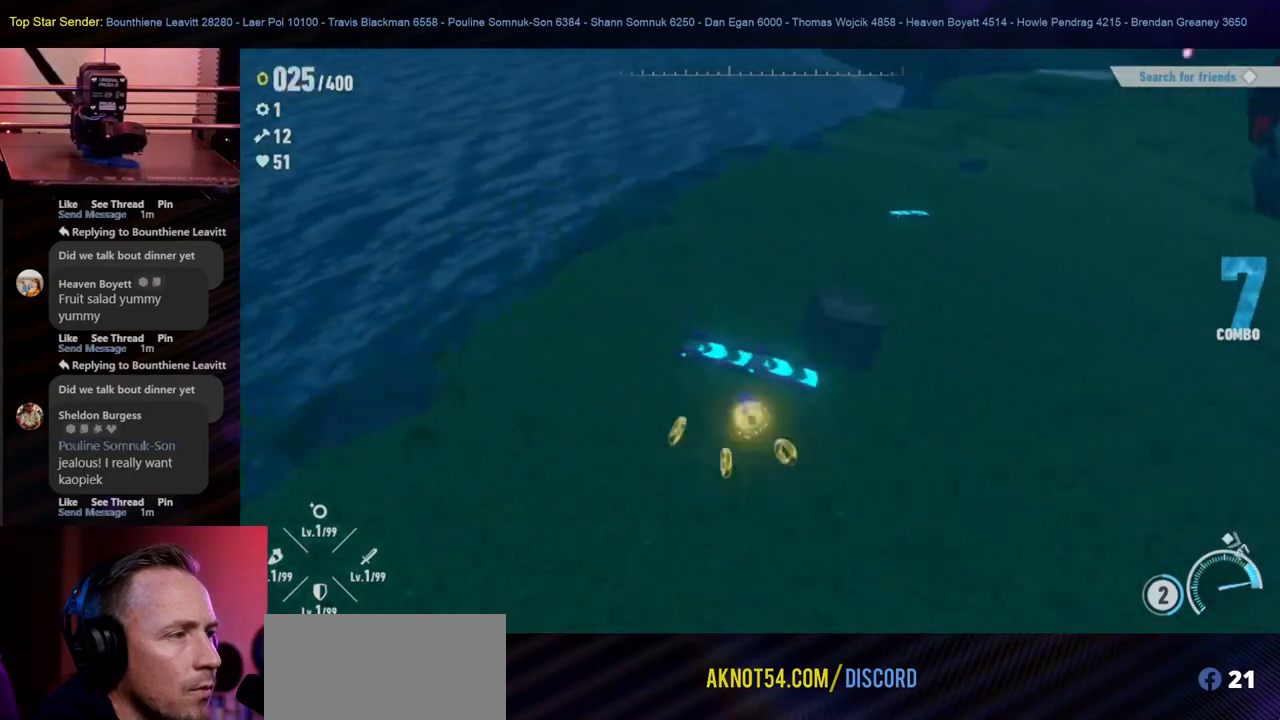
{"buttons": [], "left_stick": "center", "right_stick": "center", "events": []}
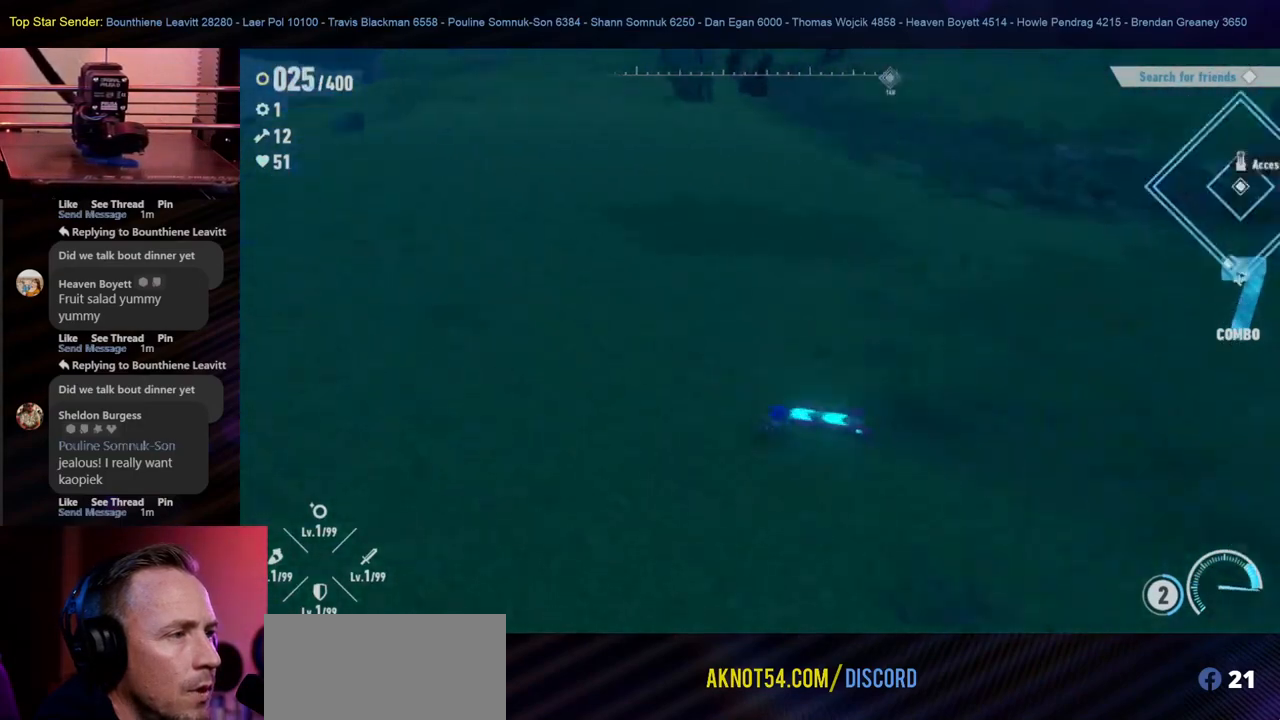
{"buttons": [], "left_stick": "center", "right_stick": "center", "events": []}
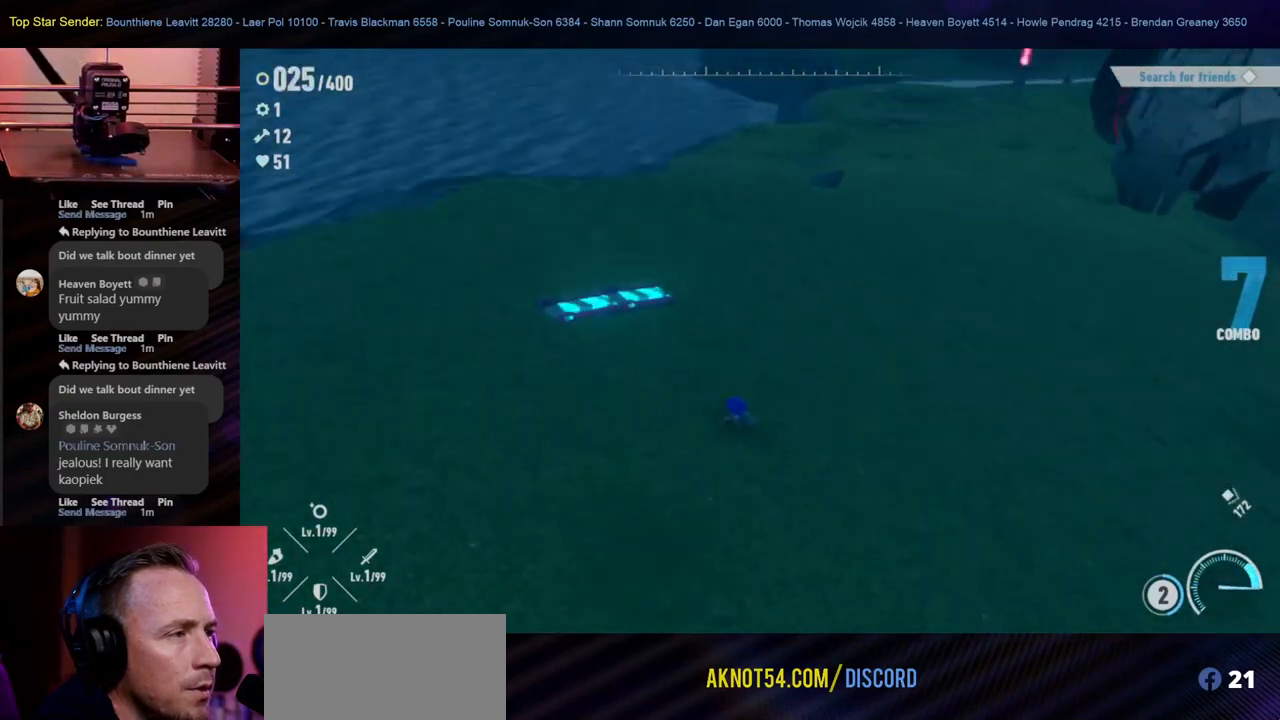
{"buttons": [], "left_stick": "center", "right_stick": "center", "events": [[217, "L1", "down"], [283, "L1", "up"]]}
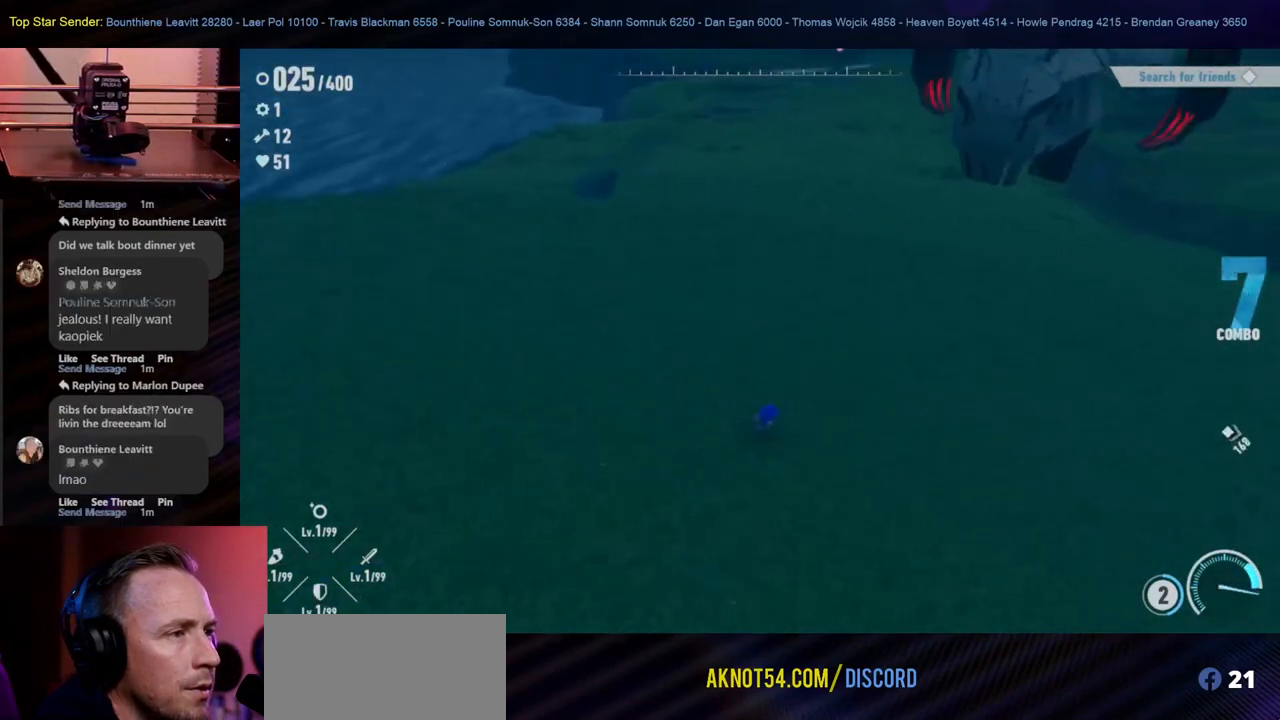
{"buttons": [], "left_stick": "up", "right_stick": "up", "events": [[300, "left_stick", "up"], [417, "right_stick", "up"]]}
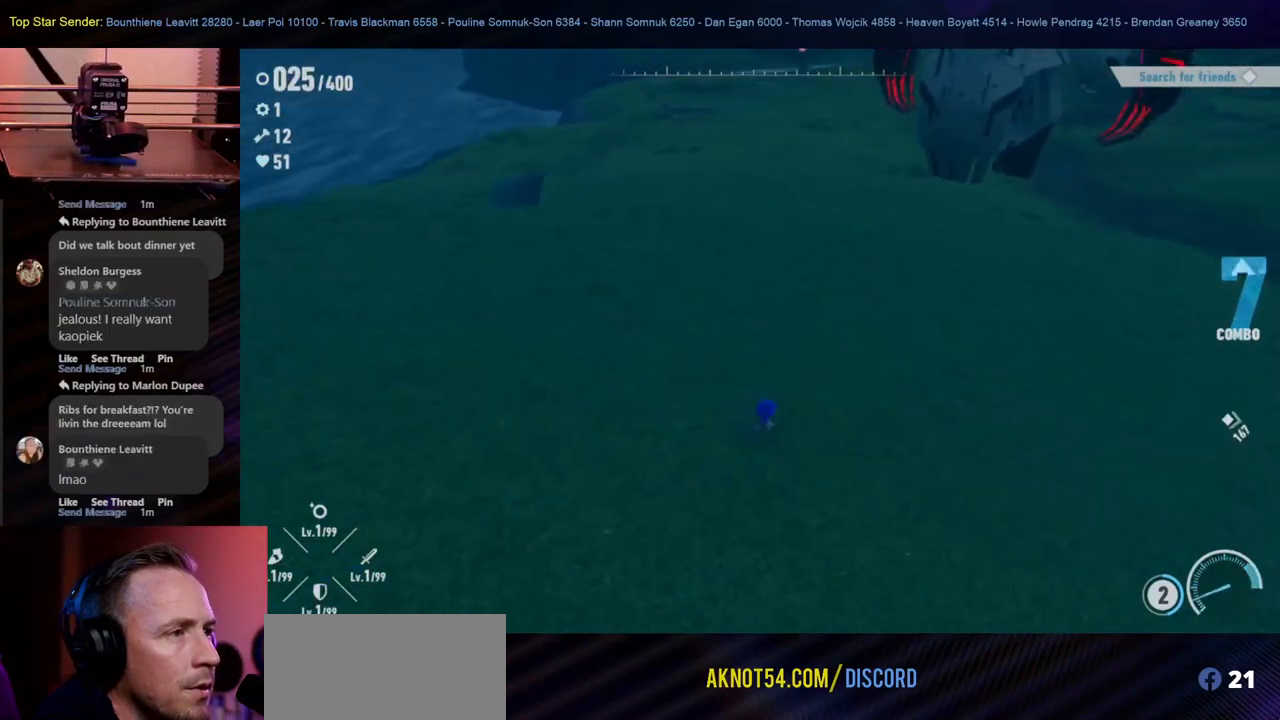
{"buttons": [], "left_stick": "up", "right_stick": "center", "events": [[267, "right_stick", "center"]]}
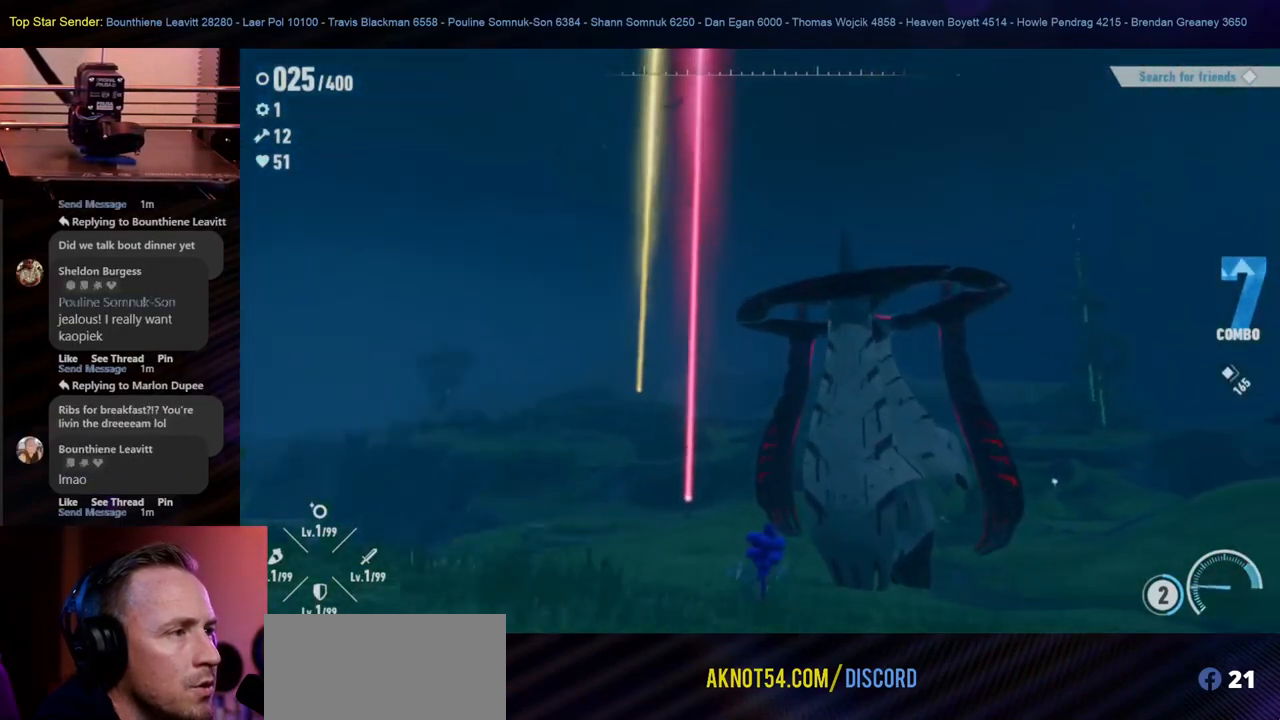
{"buttons": [], "left_stick": "up", "right_stick": "center", "events": [[383, "right_stick", "down-right"], [500, "right_stick", "center"]]}
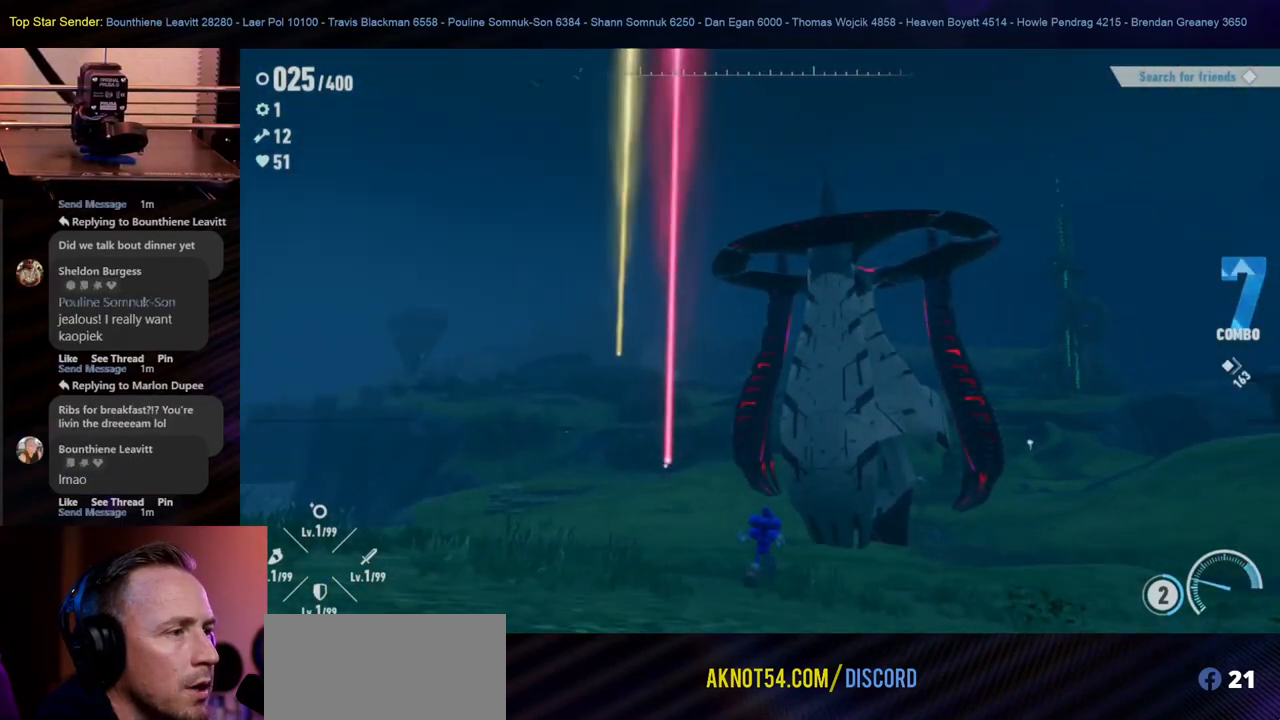
{"buttons": [], "left_stick": "up", "right_stick": "center", "events": []}
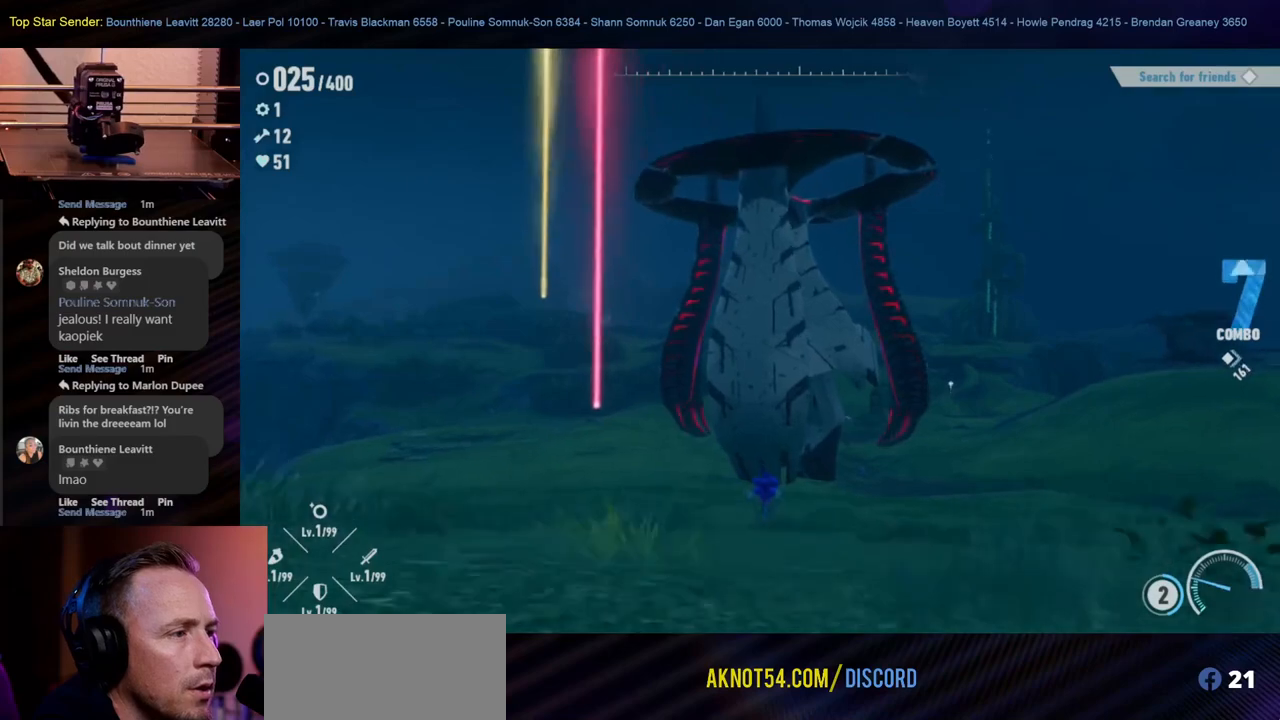
{"buttons": [], "left_stick": "up", "right_stick": "center", "events": []}
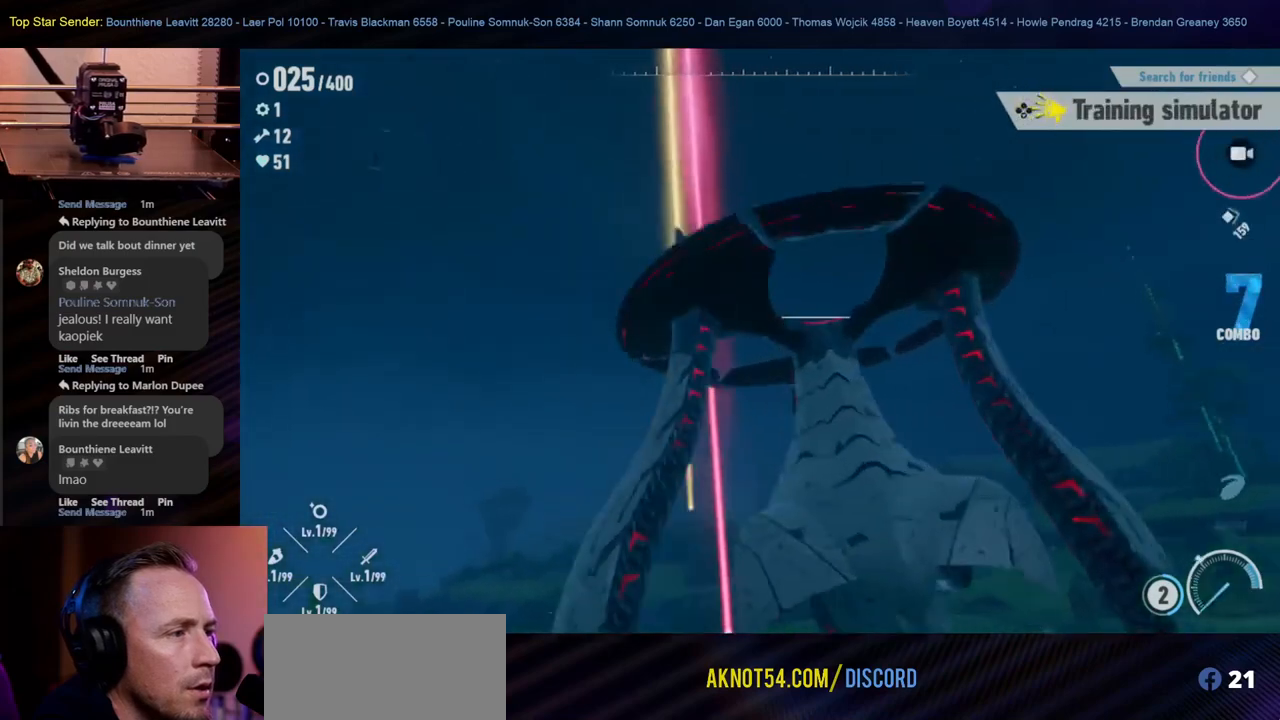
{"buttons": [], "left_stick": "center", "right_stick": "center", "events": [[383, "left_stick", "center"]]}
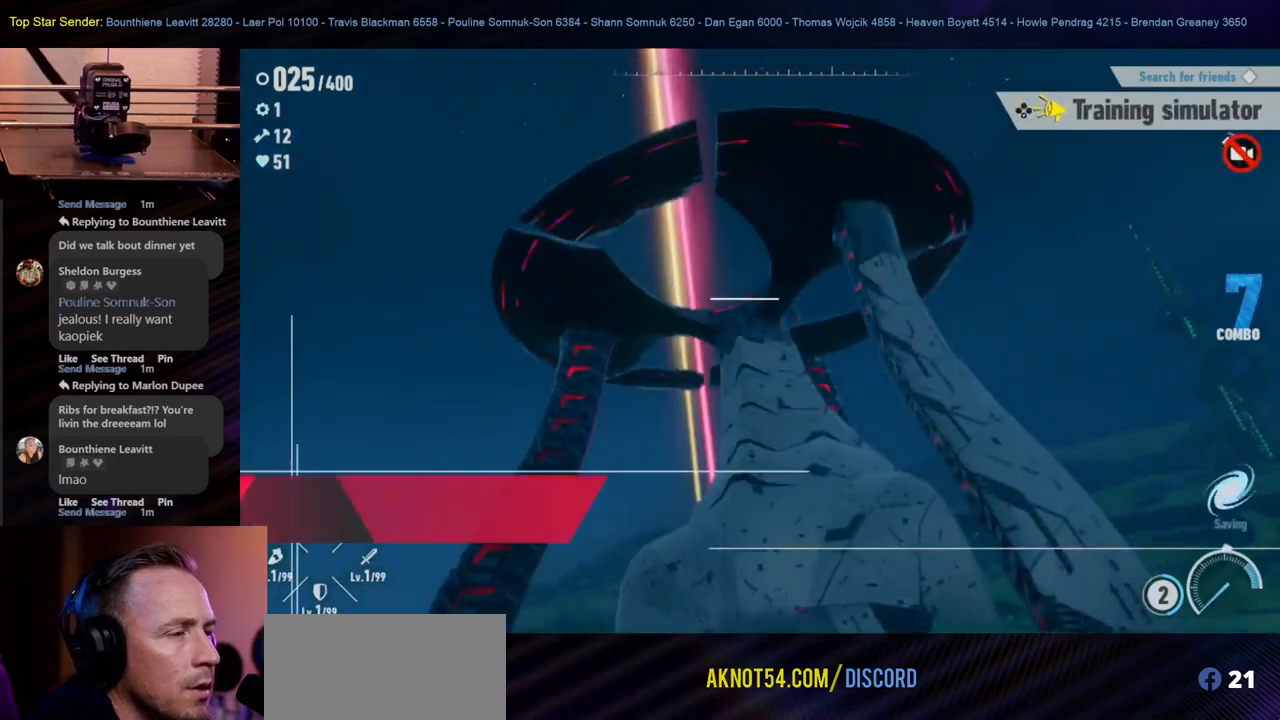
{"buttons": [], "left_stick": "center", "right_stick": "center", "events": []}
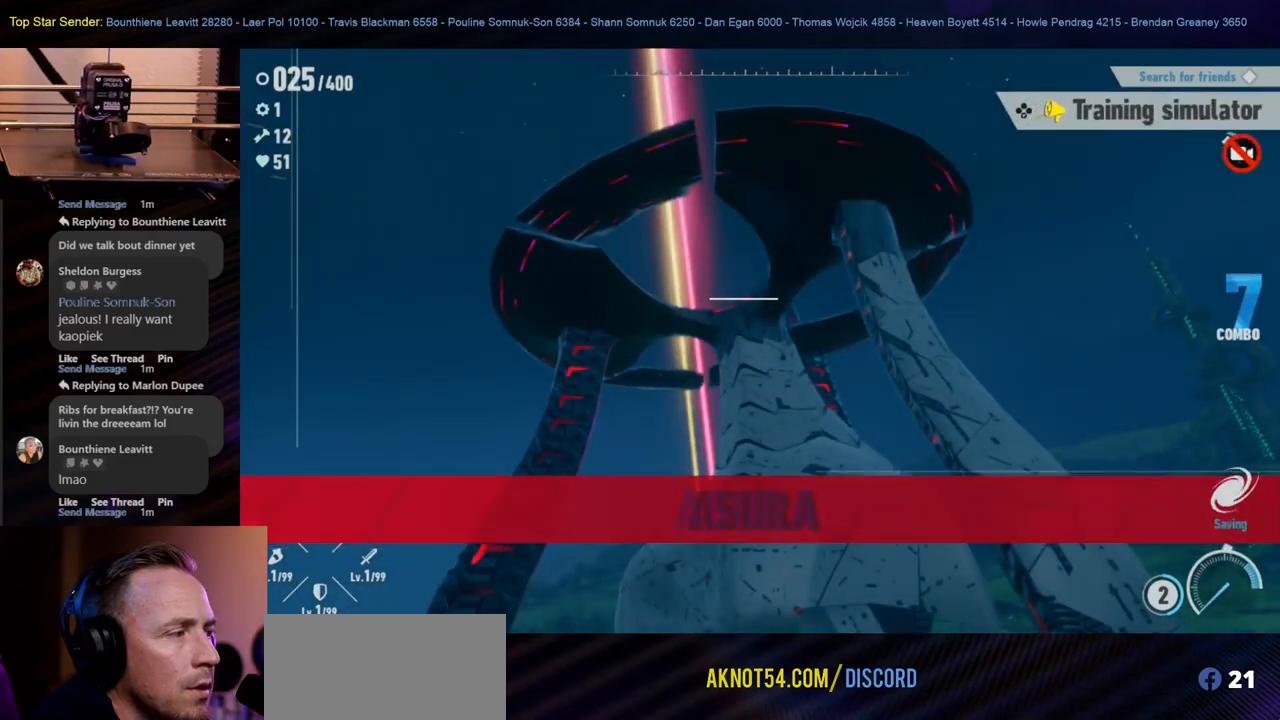
{"buttons": [], "left_stick": "center", "right_stick": "center", "events": []}
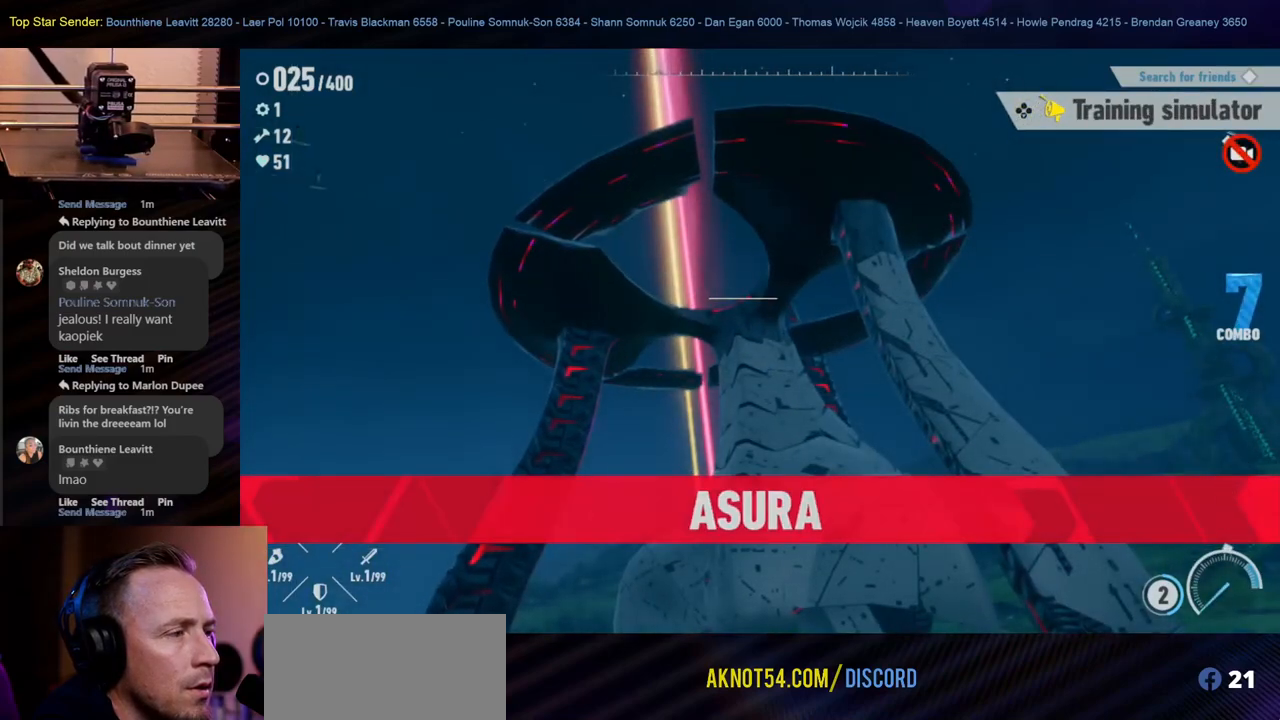
{"buttons": [], "left_stick": "center", "right_stick": "center", "events": []}
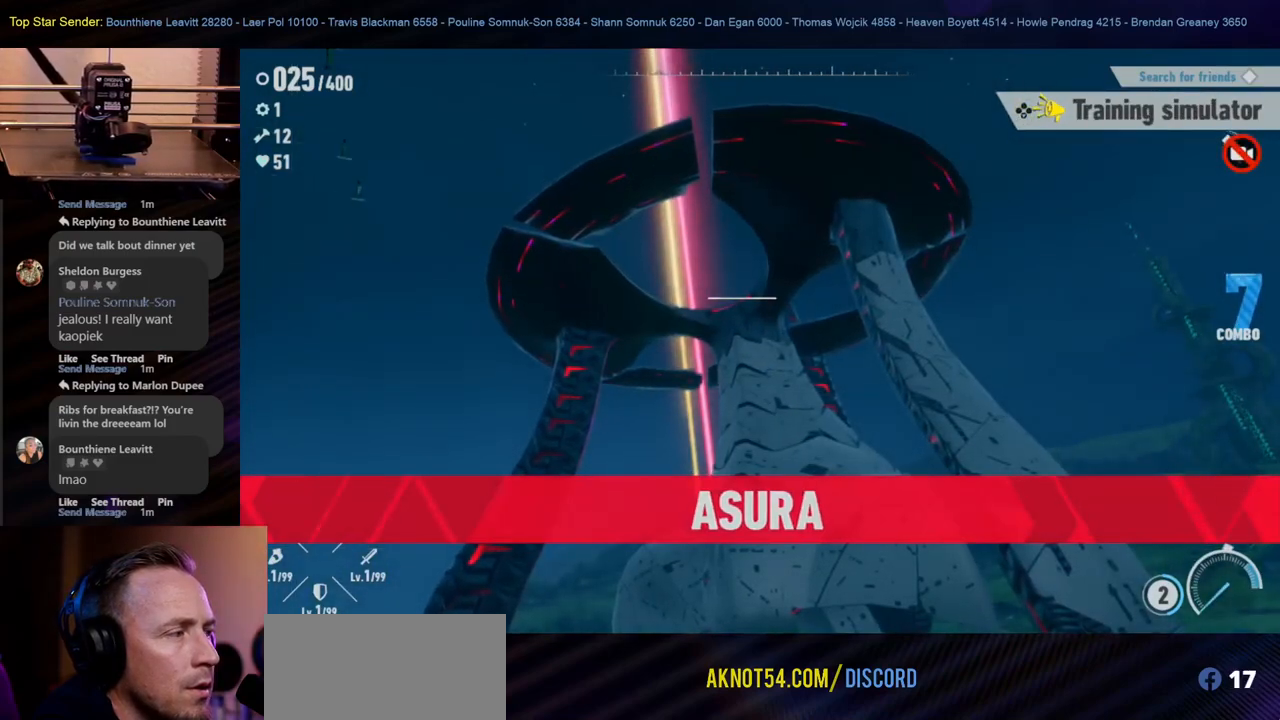
{"buttons": [], "left_stick": "center", "right_stick": "center", "events": []}
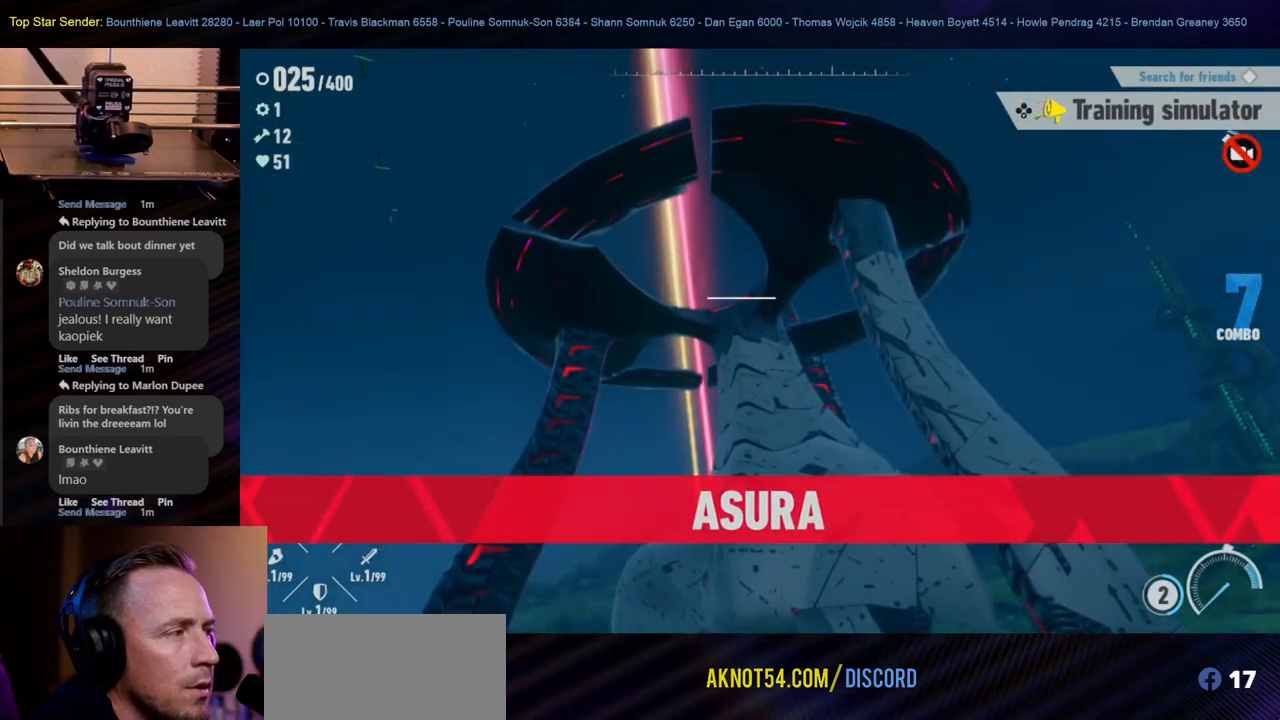
{"buttons": [], "left_stick": "center", "right_stick": "center", "events": []}
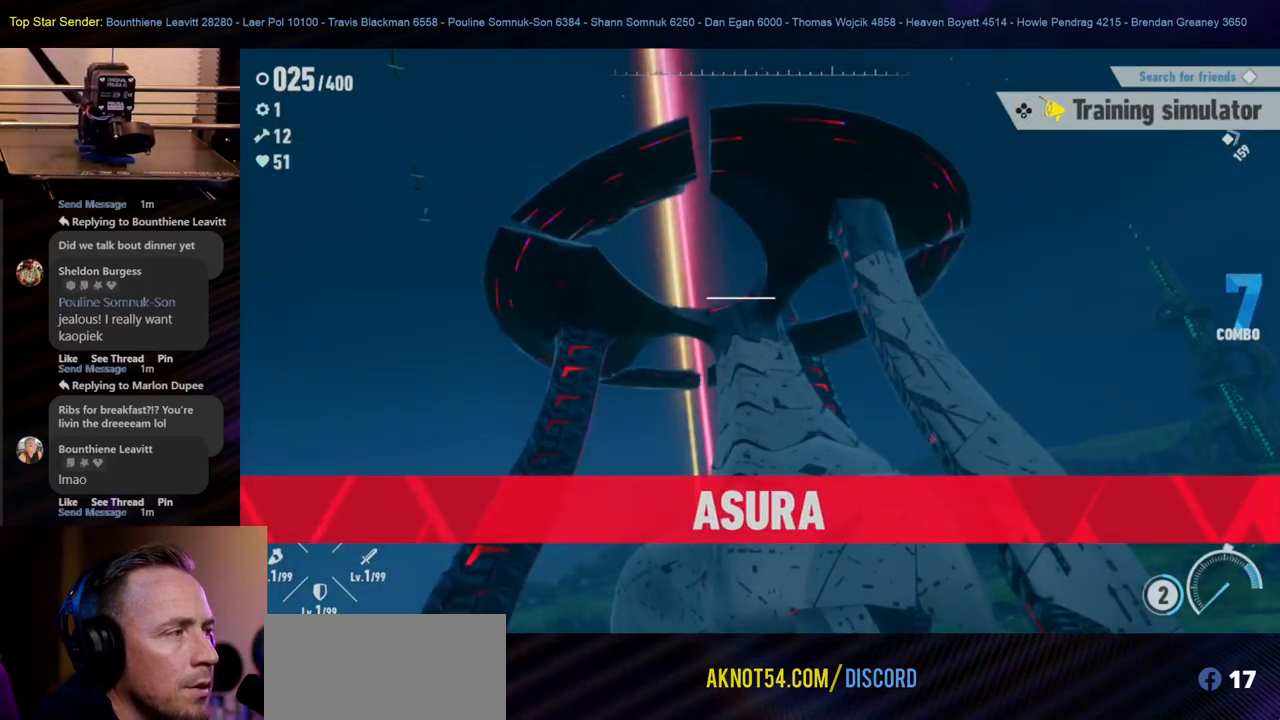
{"buttons": [], "left_stick": "center", "right_stick": "center", "events": []}
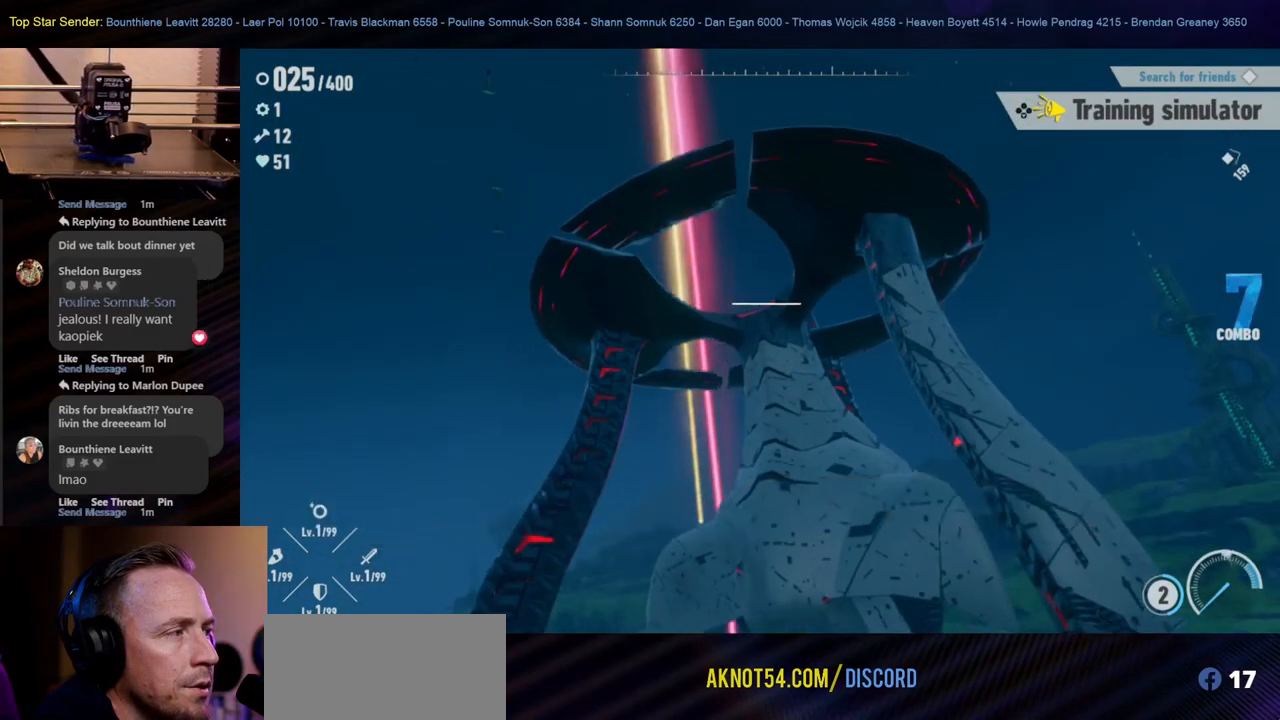
{"buttons": [], "left_stick": "center", "right_stick": "center", "events": []}
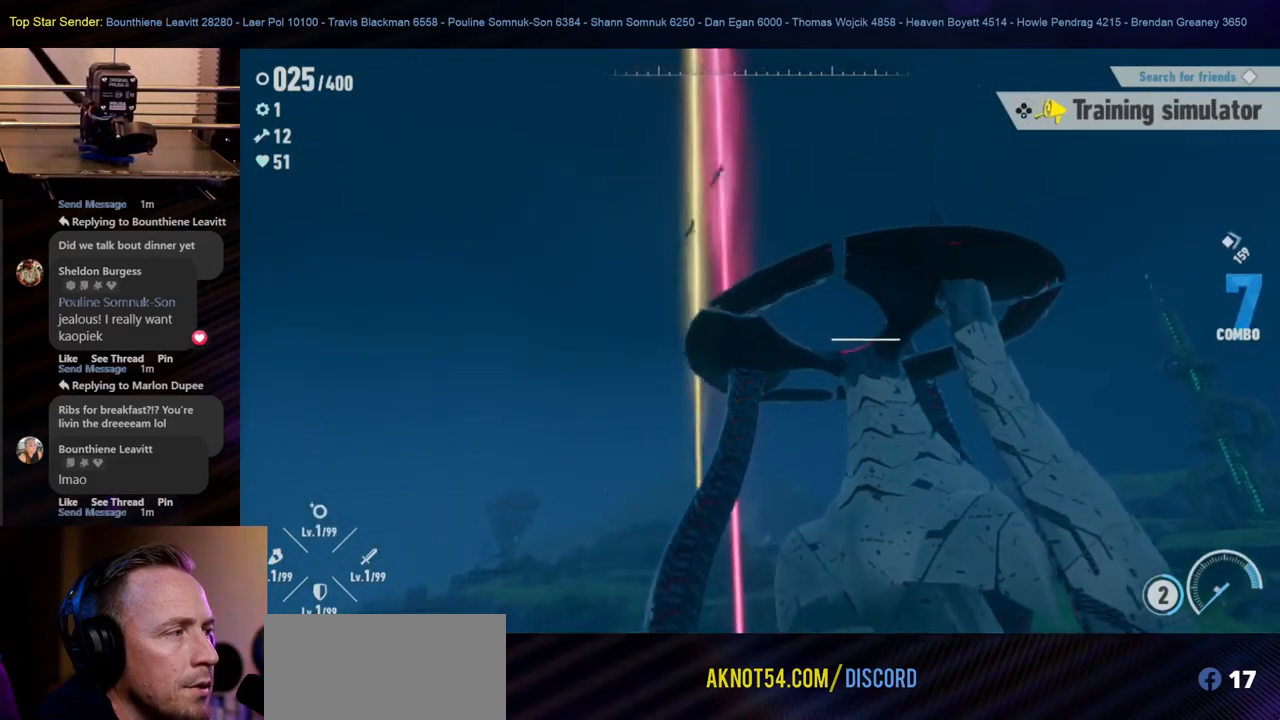
{"buttons": [], "left_stick": "center", "right_stick": "down-right", "events": [[83, "right_stick", "down-right"], [300, "right_stick", "center"], [500, "right_stick", "down-right"]]}
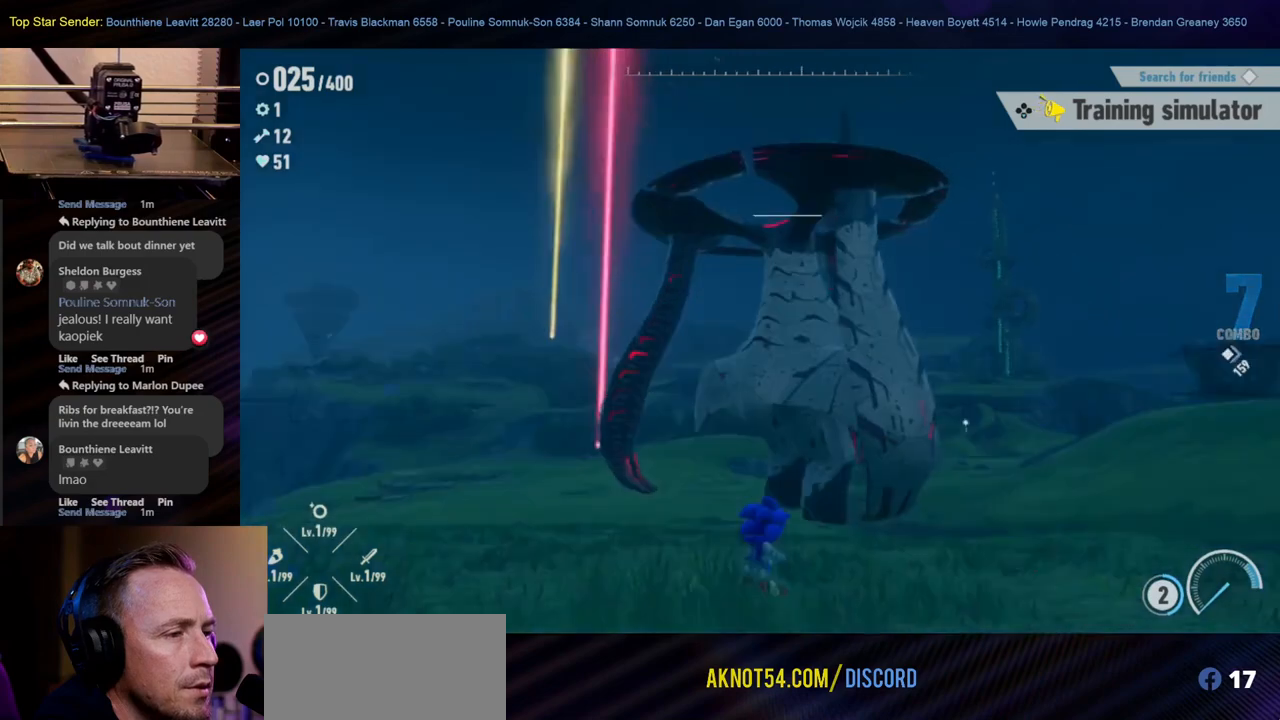
{"buttons": [], "left_stick": "up", "right_stick": "center", "events": [[217, "right_stick", "center"], [500, "left_stick", "up"]]}
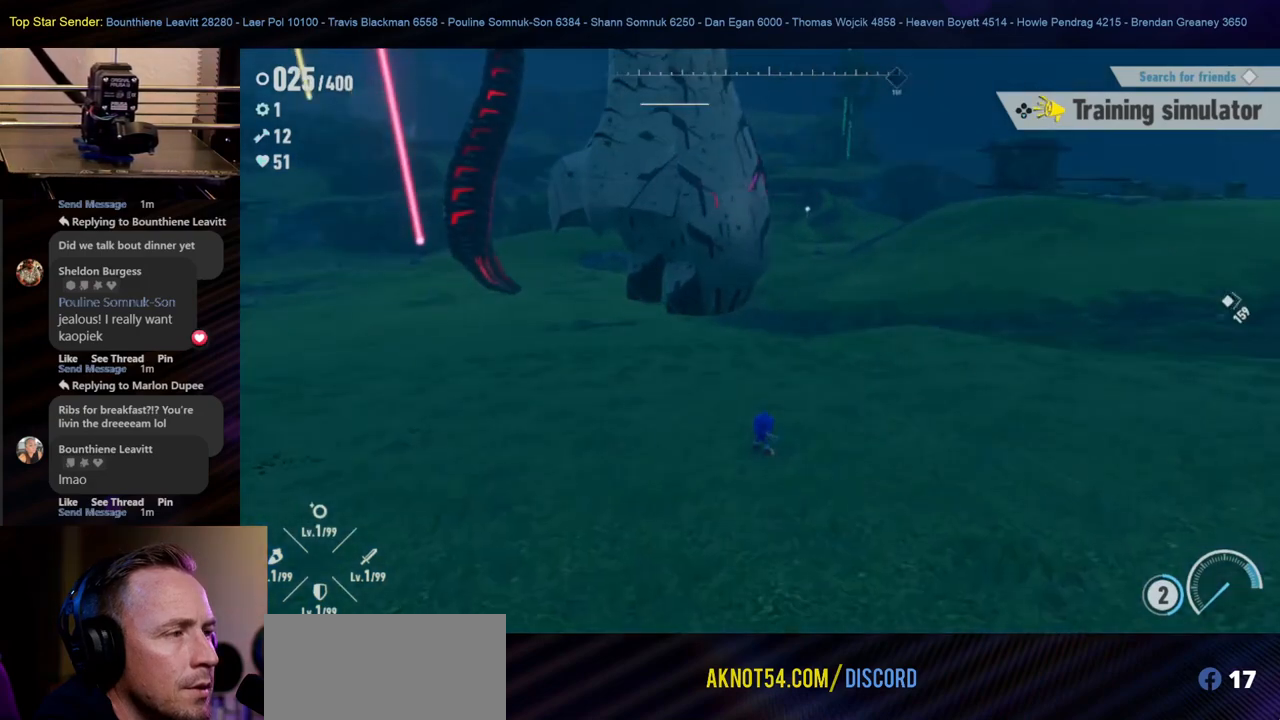
{"buttons": [], "left_stick": "left", "right_stick": "center", "events": [[17, "left_stick", "up-left"], [200, "right_stick", "up"], [317, "left_stick", "left"], [500, "right_stick", "center"]]}
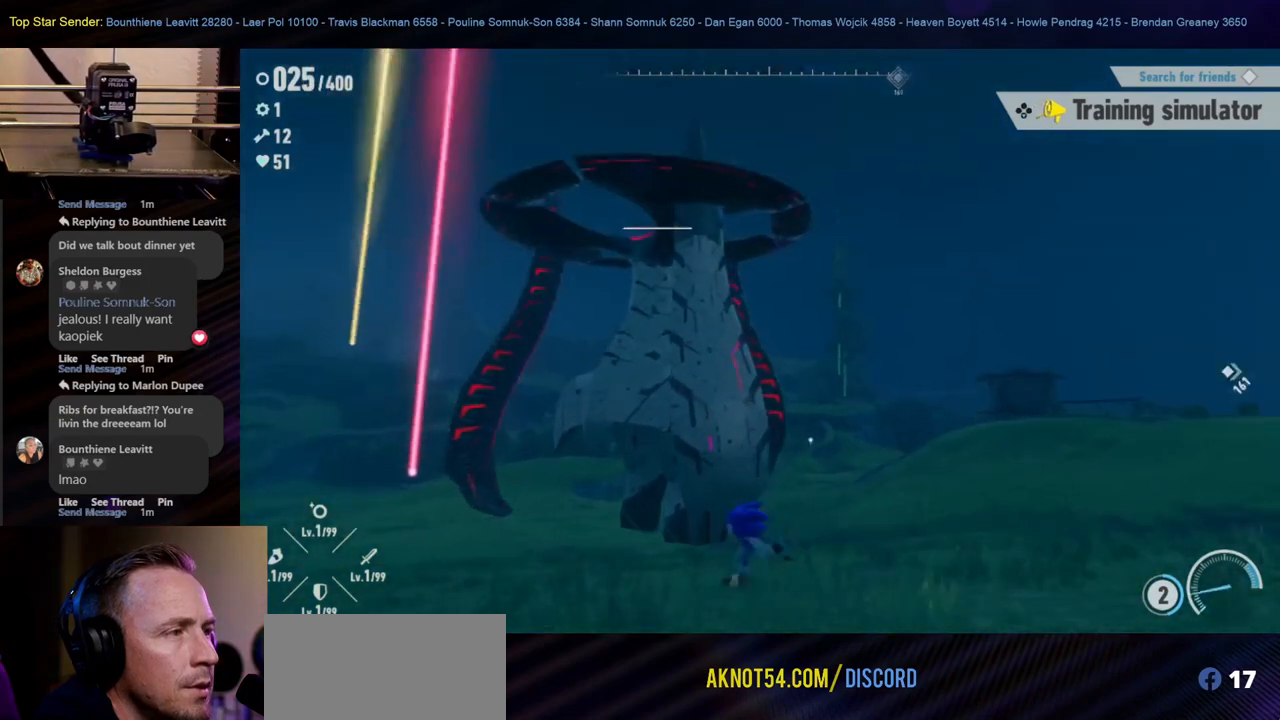
{"buttons": [], "left_stick": "down-right", "right_stick": "left", "events": [[267, "left_stick", "down-left"], [350, "right_stick", "left"], [417, "left_stick", "down-right"]]}
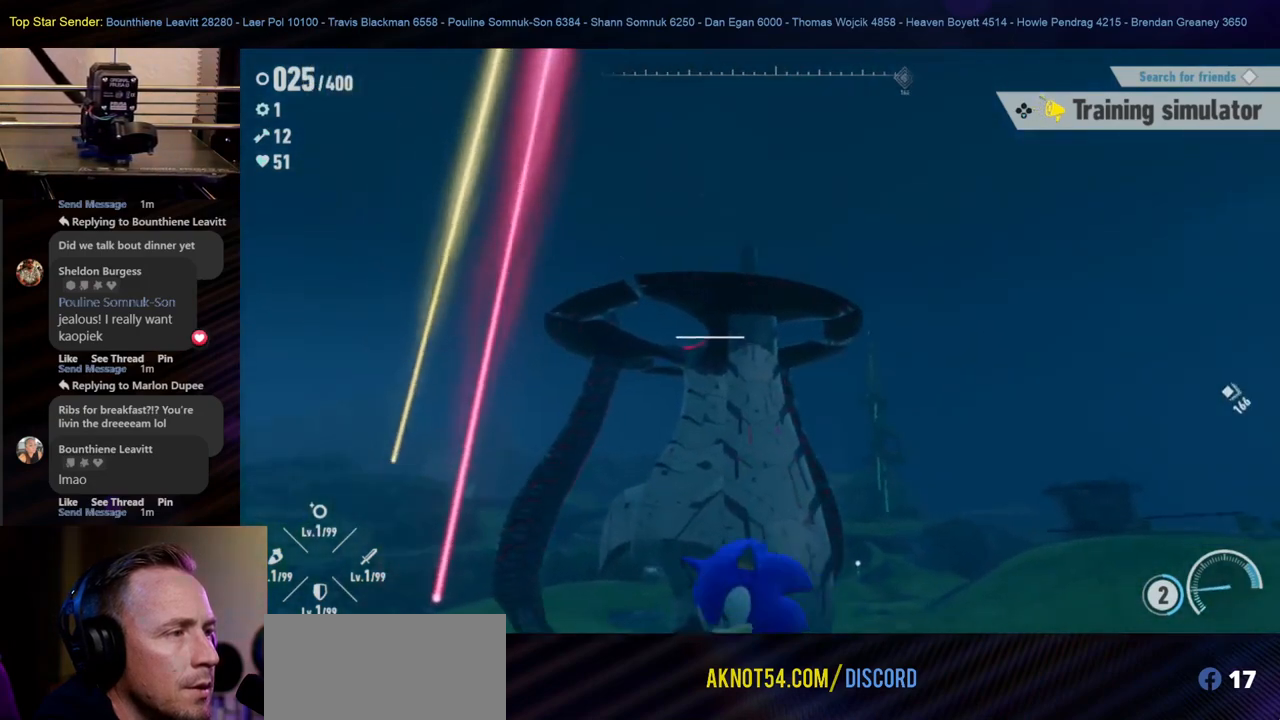
{"buttons": [], "left_stick": "right", "right_stick": "center", "events": [[33, "left_stick", "right"], [117, "right_stick", "center"]]}
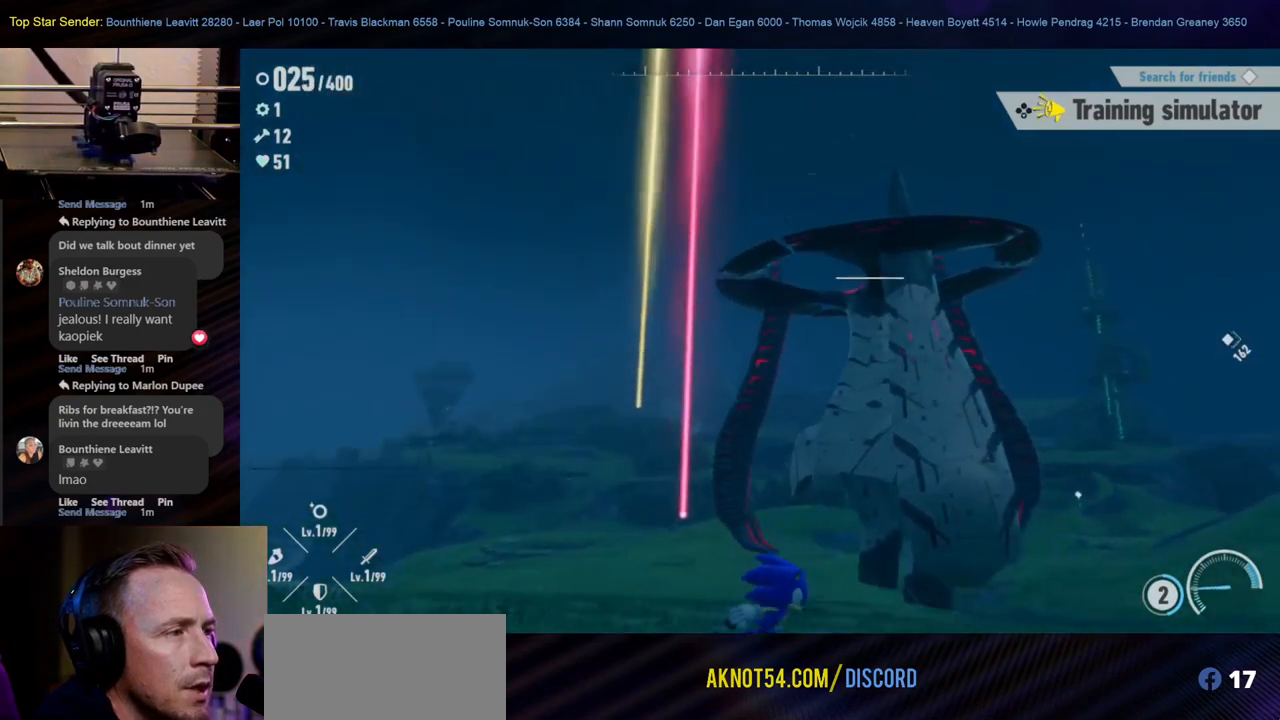
{"buttons": [], "left_stick": "right", "right_stick": "center", "events": []}
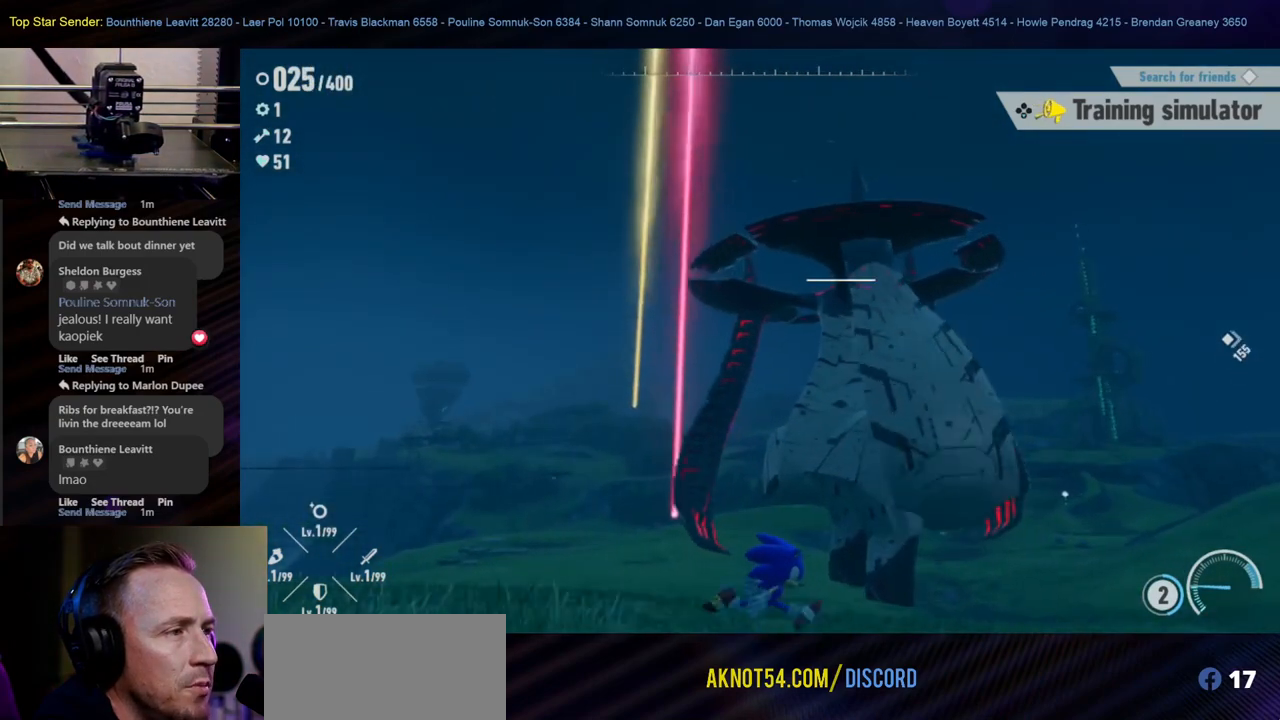
{"buttons": [], "left_stick": "right", "right_stick": "center", "events": []}
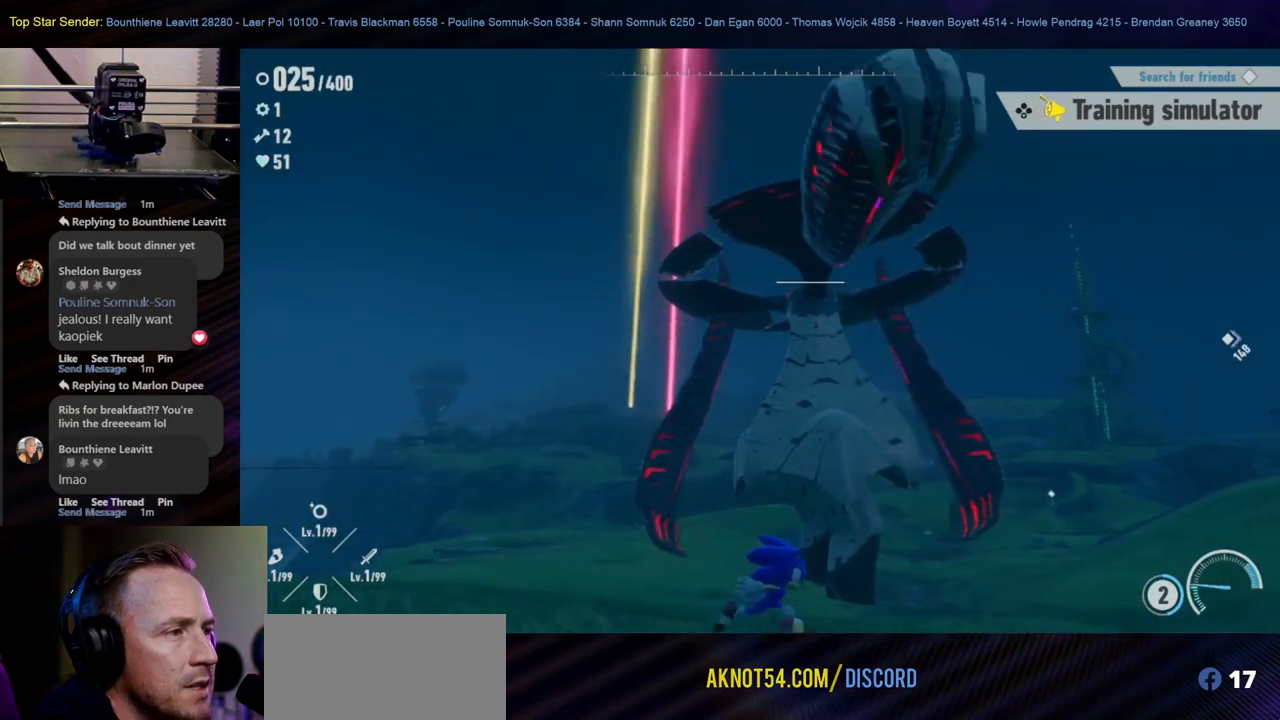
{"buttons": [], "left_stick": "down-right", "right_stick": "center", "events": [[183, "right_stick", "down"], [350, "right_stick", "center"], [483, "left_stick", "down-right"]]}
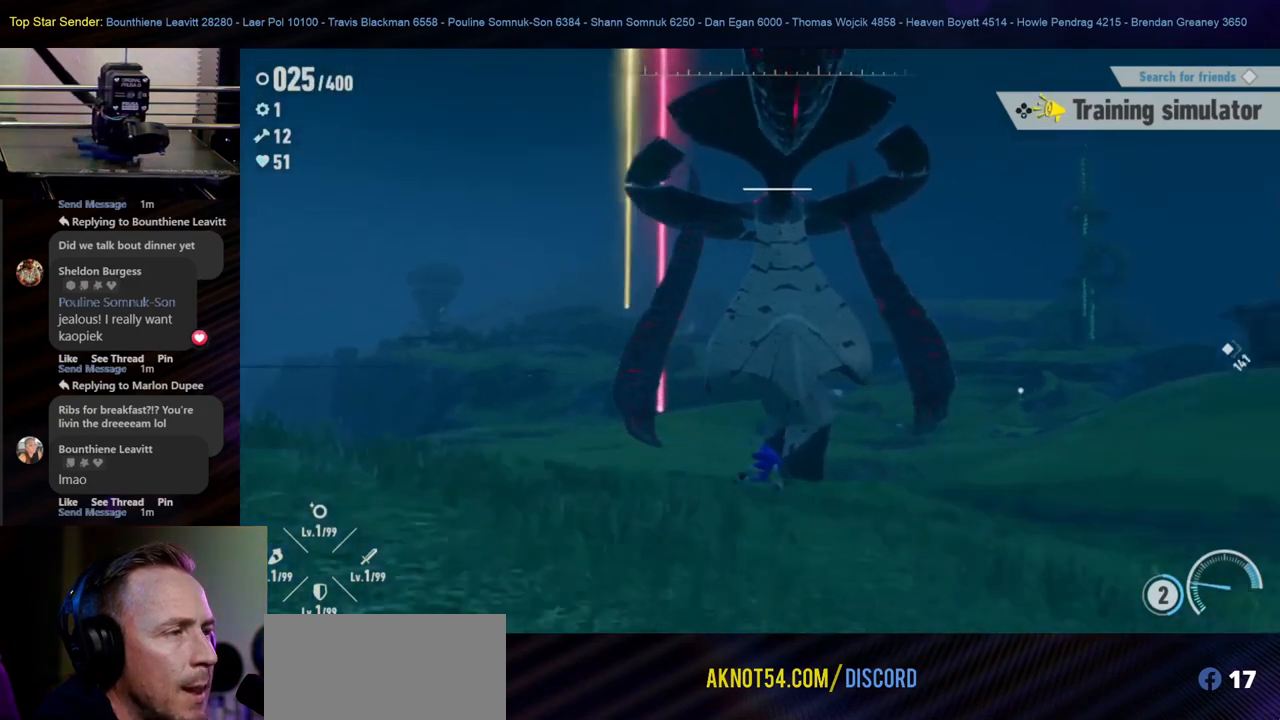
{"buttons": [], "left_stick": "up", "right_stick": "center", "events": [[117, "left_stick", "down"], [400, "left_stick", "left"], [467, "left_stick", "up"]]}
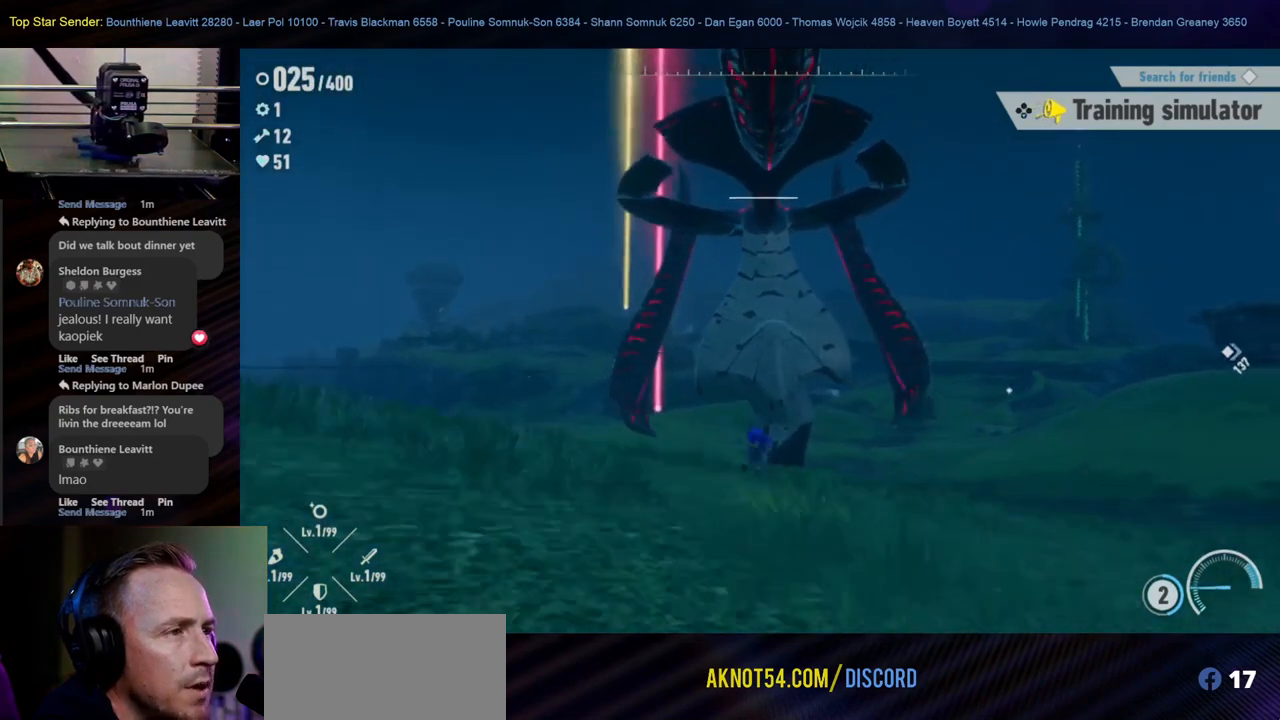
{"buttons": [], "left_stick": "up", "right_stick": "center", "events": [[50, "right_stick", "down-right"], [167, "right_stick", "down"], [367, "right_stick", "center"]]}